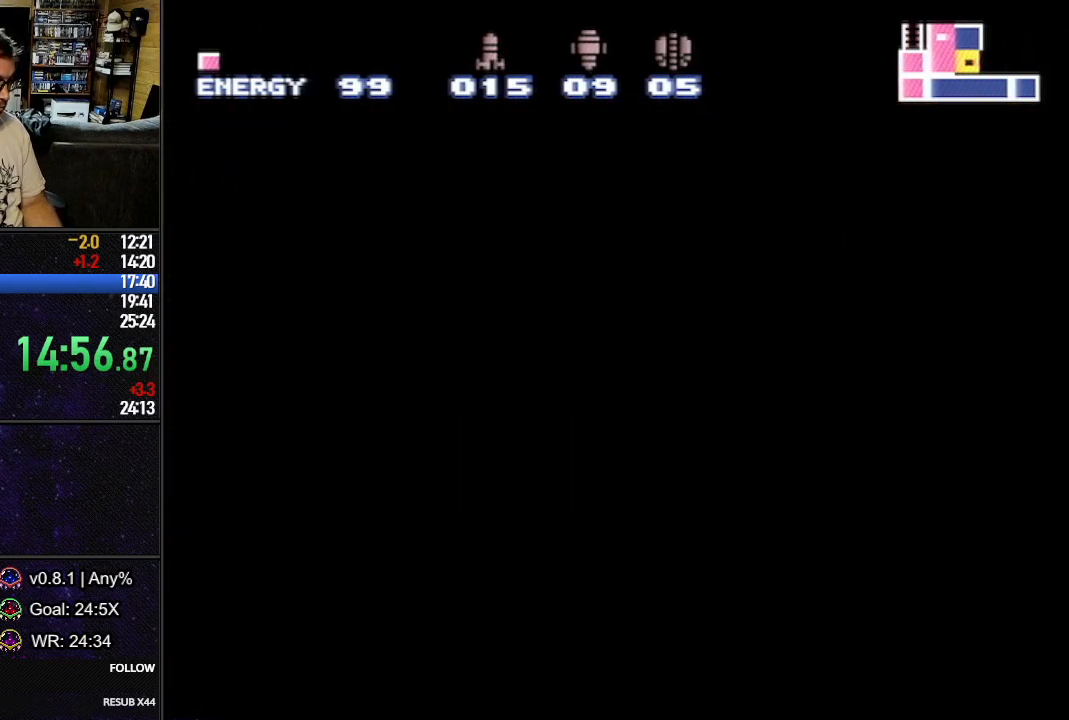
Gameplay with a controller (Nintendo layout); each line is a JSON object with the inputs held at the frame after it. "events" lists button and stick changes between this image and that frame as [ms after this image, input, new state], when the widget could be followed in between. Not read: L3 R3.
{"buttons": ["L1", "DPAD_UP"], "events": [[483, "DPAD_LEFT", "up"], [483, "DPAD_UP", "down"]]}
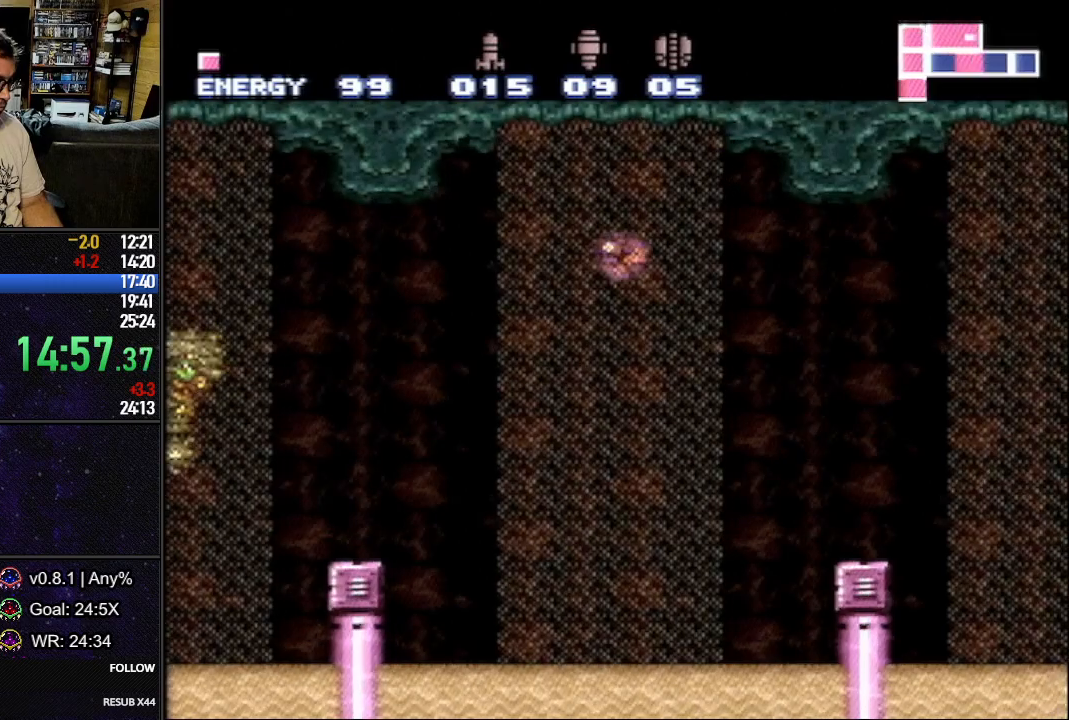
{"buttons": ["B", "L1", "DPAD_LEFT"], "events": [[67, "DPAD_LEFT", "down"], [67, "DPAD_UP", "up"], [200, "B", "down"], [250, "B", "up"], [417, "B", "down"]]}
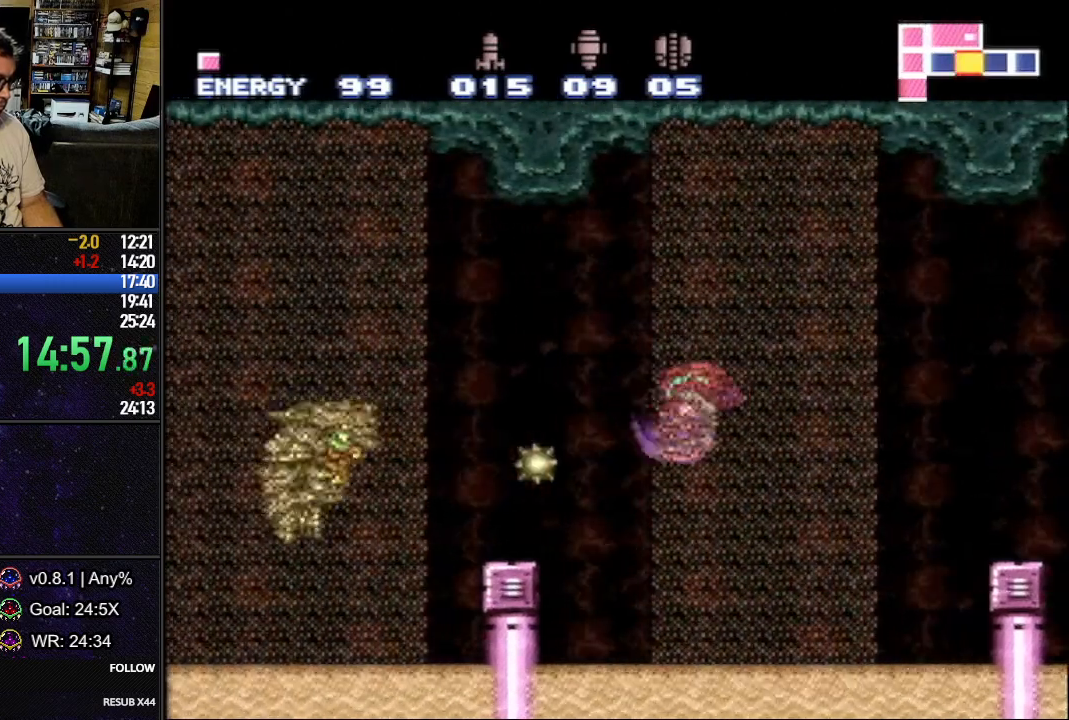
{"buttons": ["L1"], "events": [[33, "B", "up"], [450, "DPAD_LEFT", "up"]]}
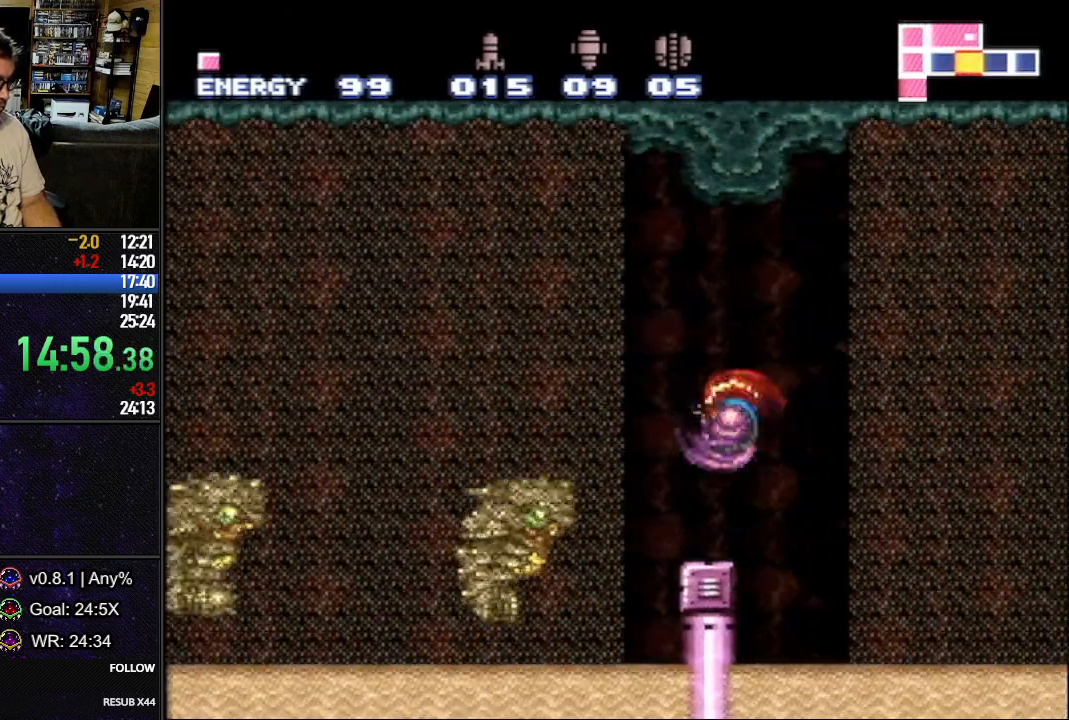
{"buttons": ["B", "L1", "DPAD_LEFT"], "events": [[17, "DPAD_RIGHT", "down"], [83, "DPAD_RIGHT", "up"], [167, "DPAD_DOWN", "down"], [217, "B", "down"], [217, "DPAD_DOWN", "up"], [283, "DPAD_LEFT", "down"]]}
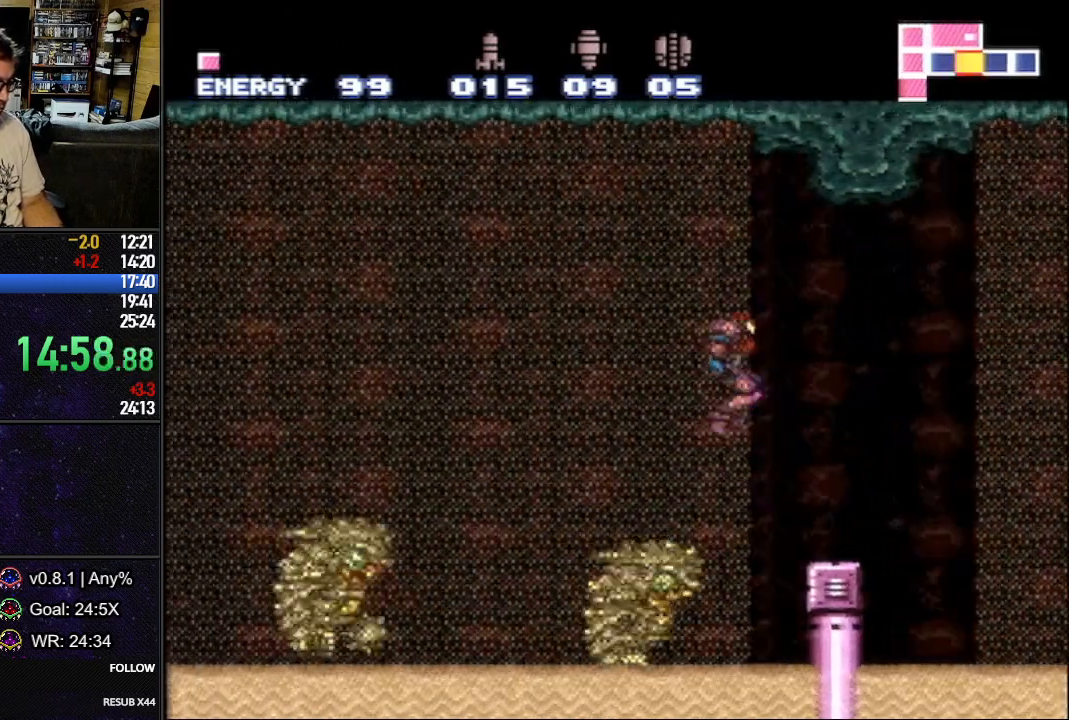
{"buttons": ["L1", "DPAD_LEFT"], "events": [[500, "B", "up"]]}
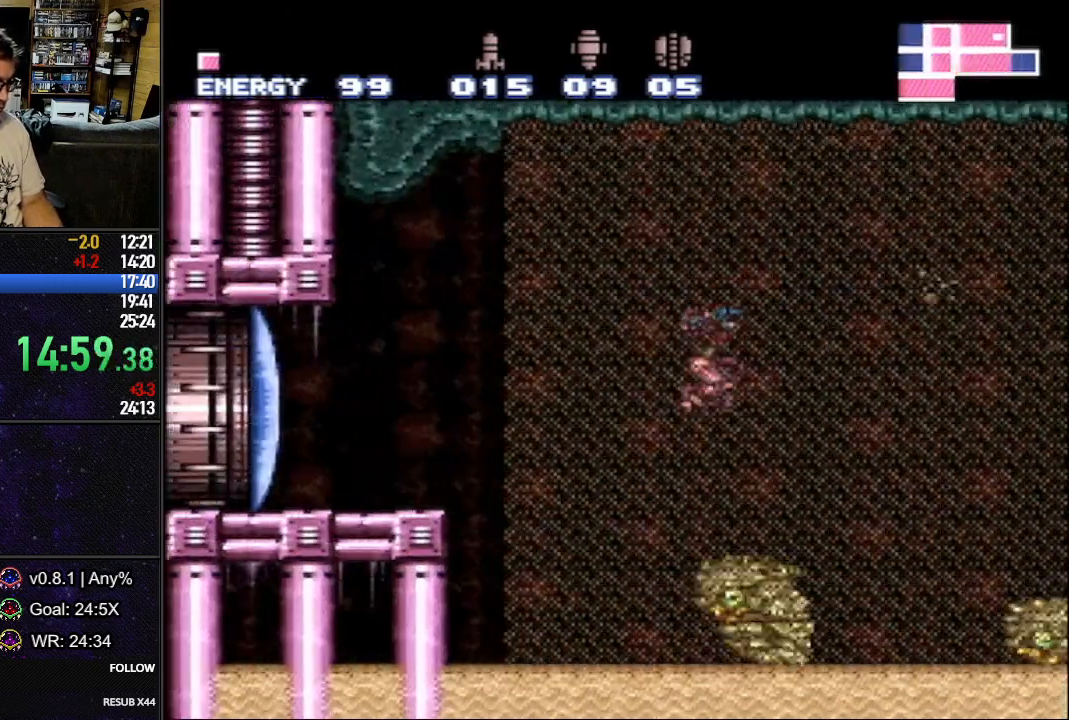
{"buttons": ["B", "L1", "DPAD_LEFT"], "events": [[317, "B", "down"]]}
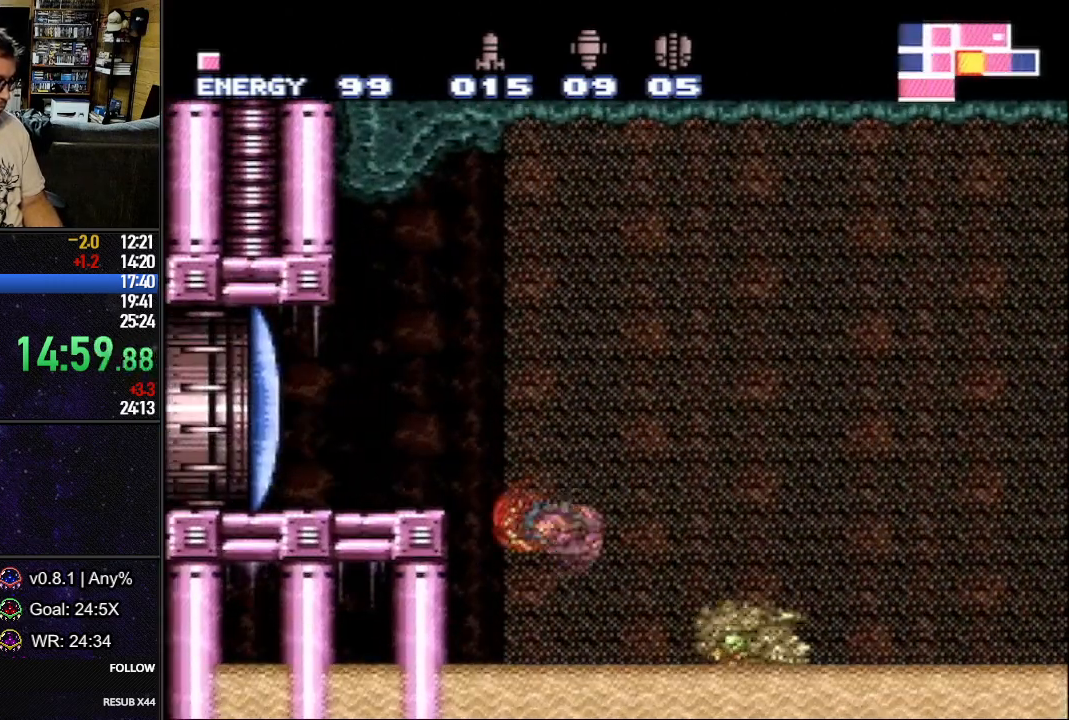
{"buttons": ["L1", "DPAD_DOWN", "DPAD_LEFT"], "events": [[33, "Y", "down"], [133, "B", "up"], [133, "Y", "up"], [417, "DPAD_DOWN", "down"]]}
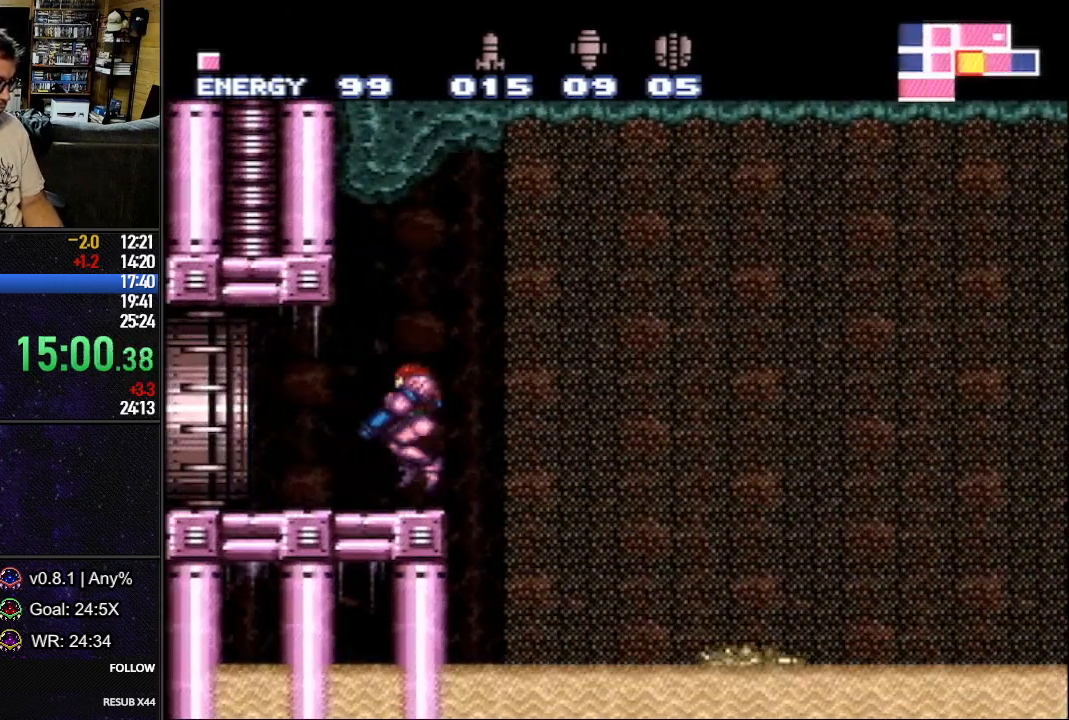
{"buttons": ["L1", "DPAD_DOWN", "DPAD_LEFT"], "events": []}
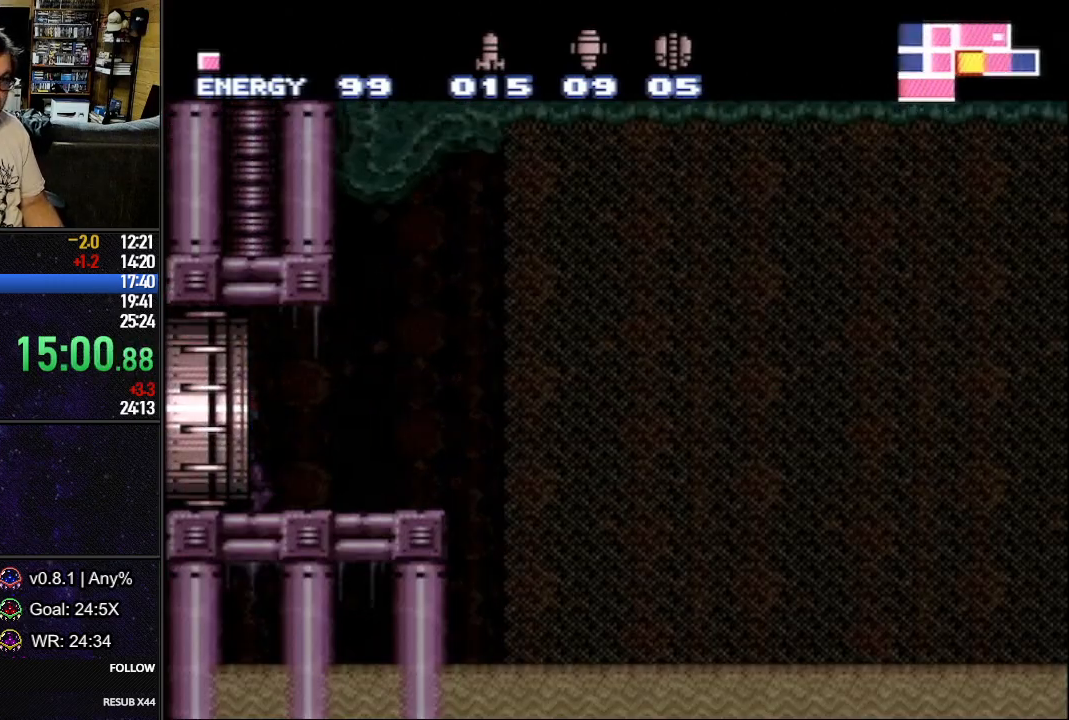
{"buttons": ["L1", "DPAD_DOWN", "DPAD_LEFT"], "events": []}
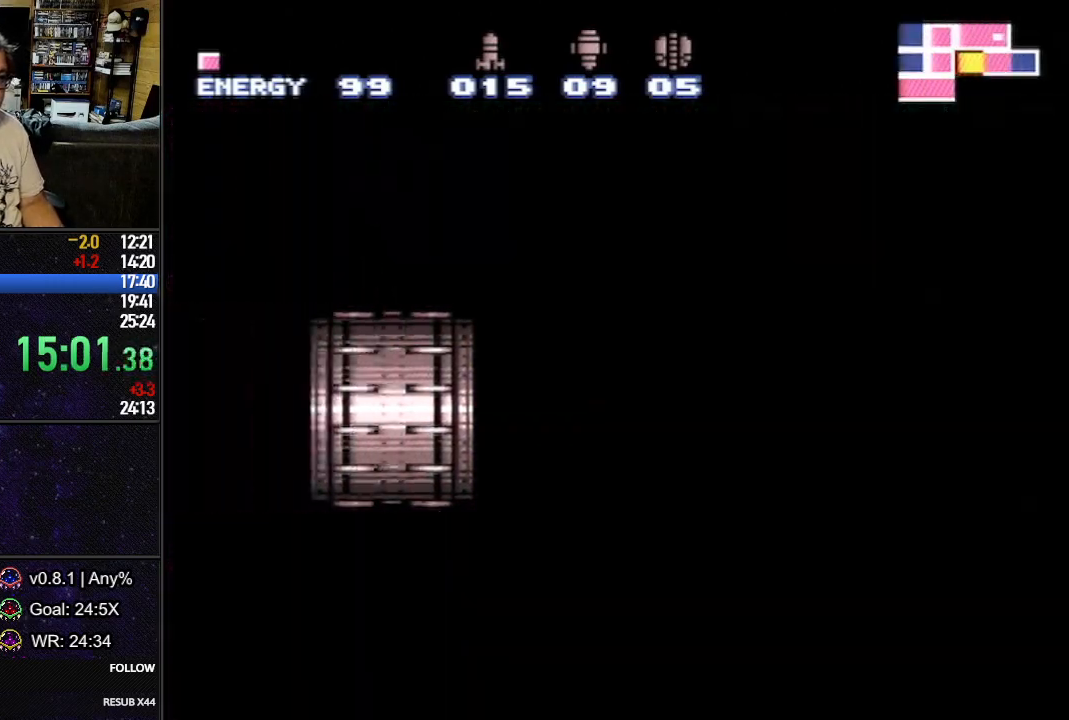
{"buttons": ["L1", "DPAD_DOWN", "DPAD_LEFT"], "events": []}
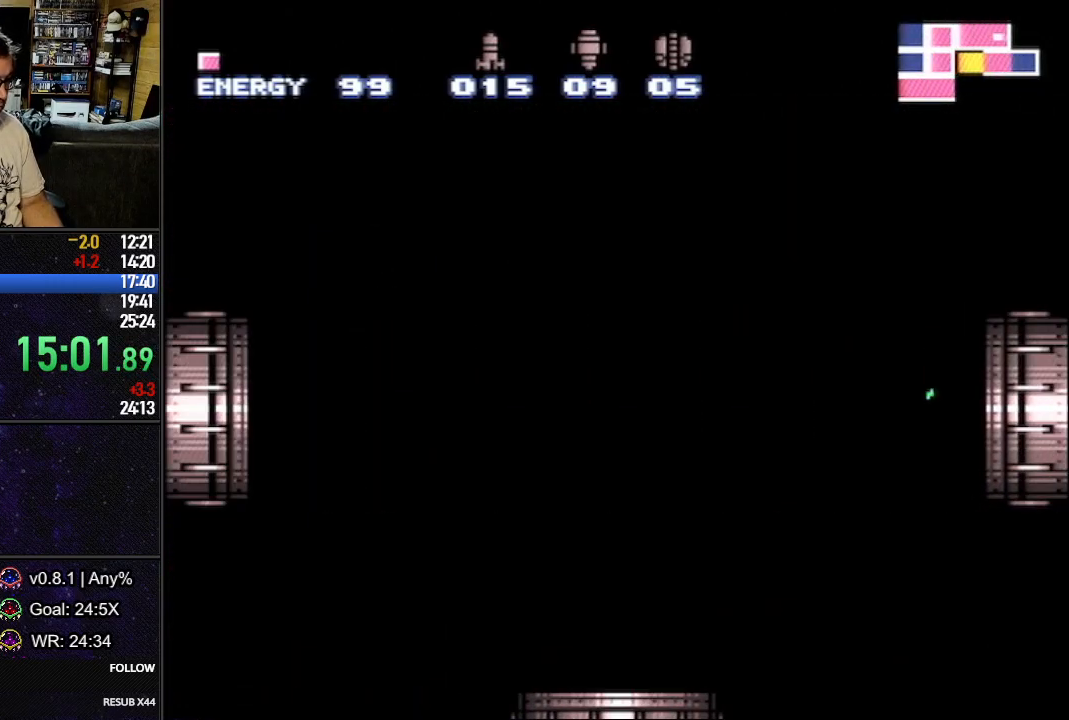
{"buttons": ["L1", "DPAD_RIGHT"], "events": [[33, "DPAD_DOWN", "up"], [400, "DPAD_LEFT", "up"], [417, "DPAD_RIGHT", "down"]]}
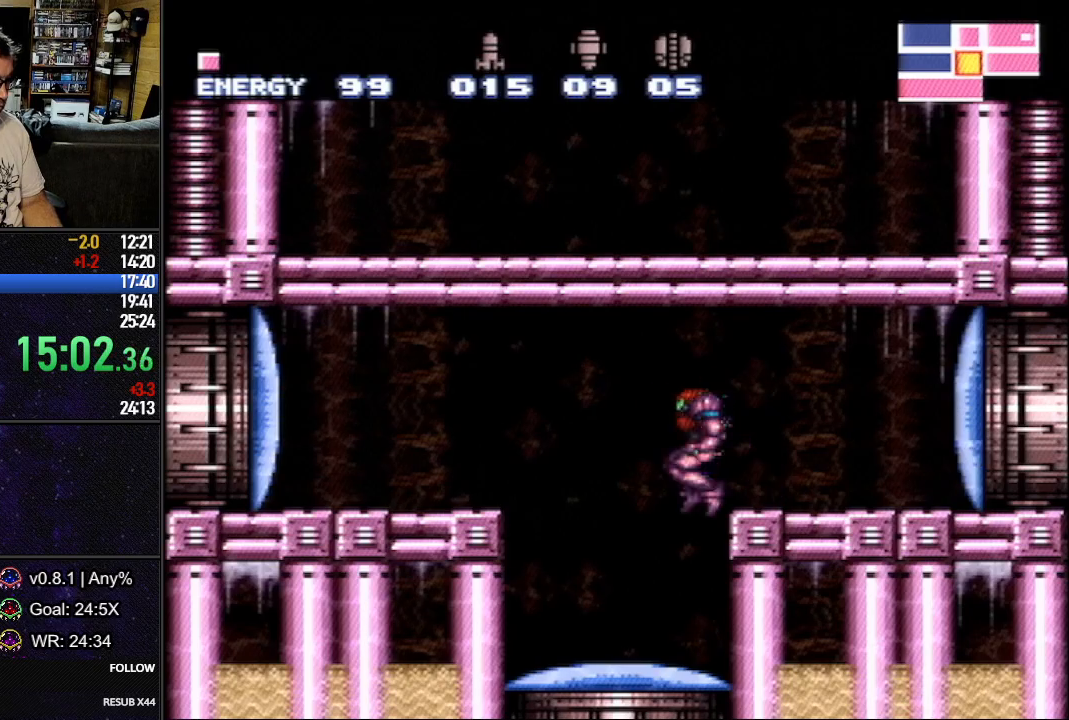
{"buttons": [], "events": [[83, "DPAD_DOWN", "down"], [83, "DPAD_RIGHT", "up"], [133, "Y", "down"], [167, "DPAD_RIGHT", "down"], [200, "DPAD_DOWN", "up"], [200, "Y", "up"], [367, "DPAD_RIGHT", "up"], [417, "L1", "up"]]}
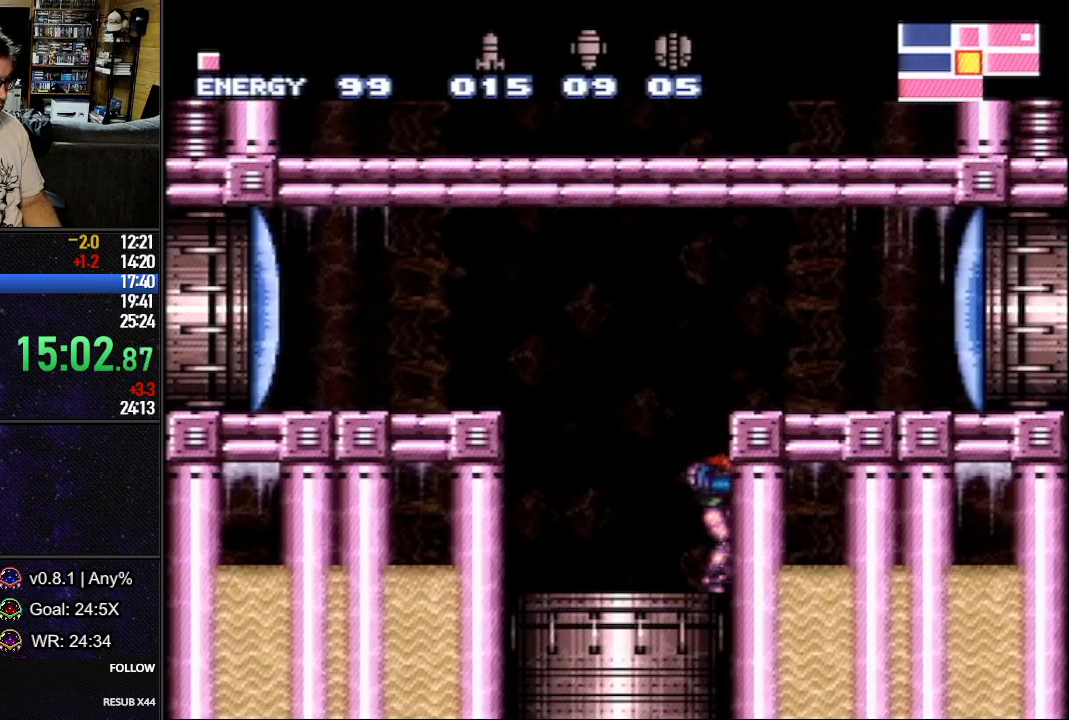
{"buttons": [], "events": []}
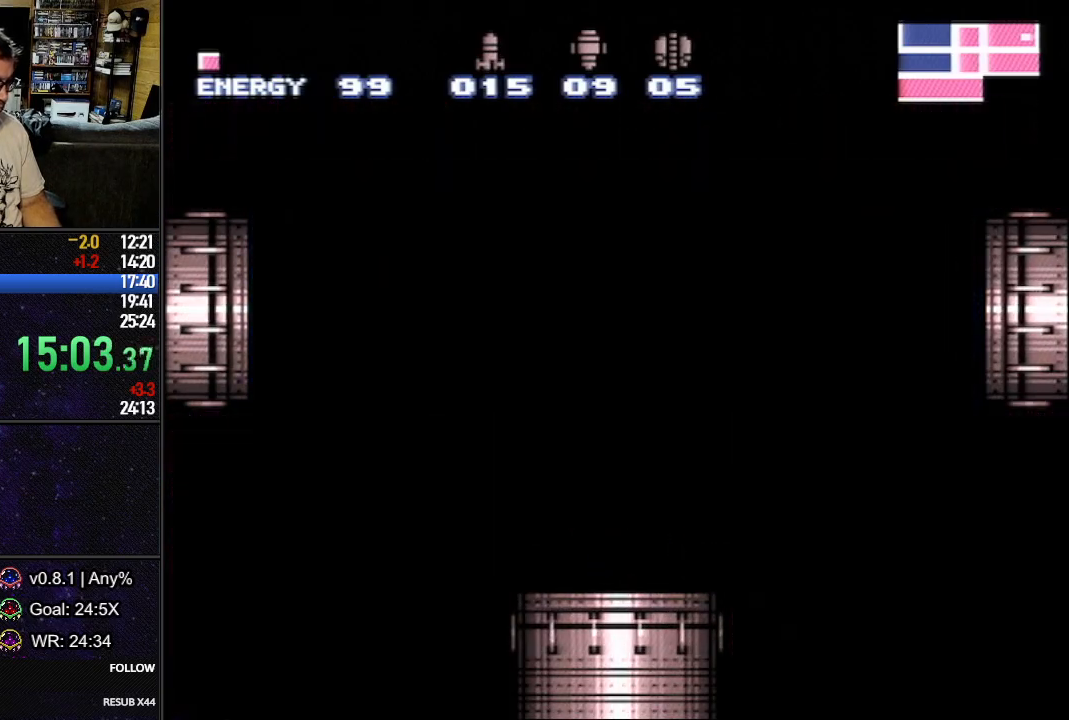
{"buttons": [], "events": []}
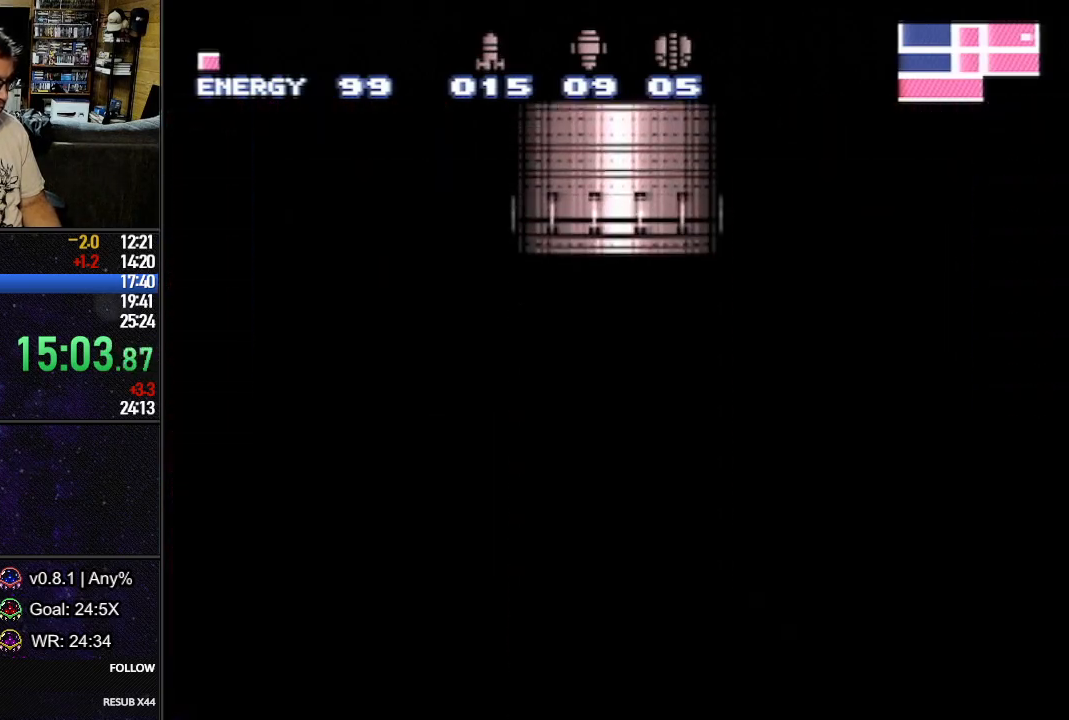
{"buttons": ["L1", "DPAD_RIGHT"], "events": [[333, "DPAD_RIGHT", "down"], [350, "L1", "down"]]}
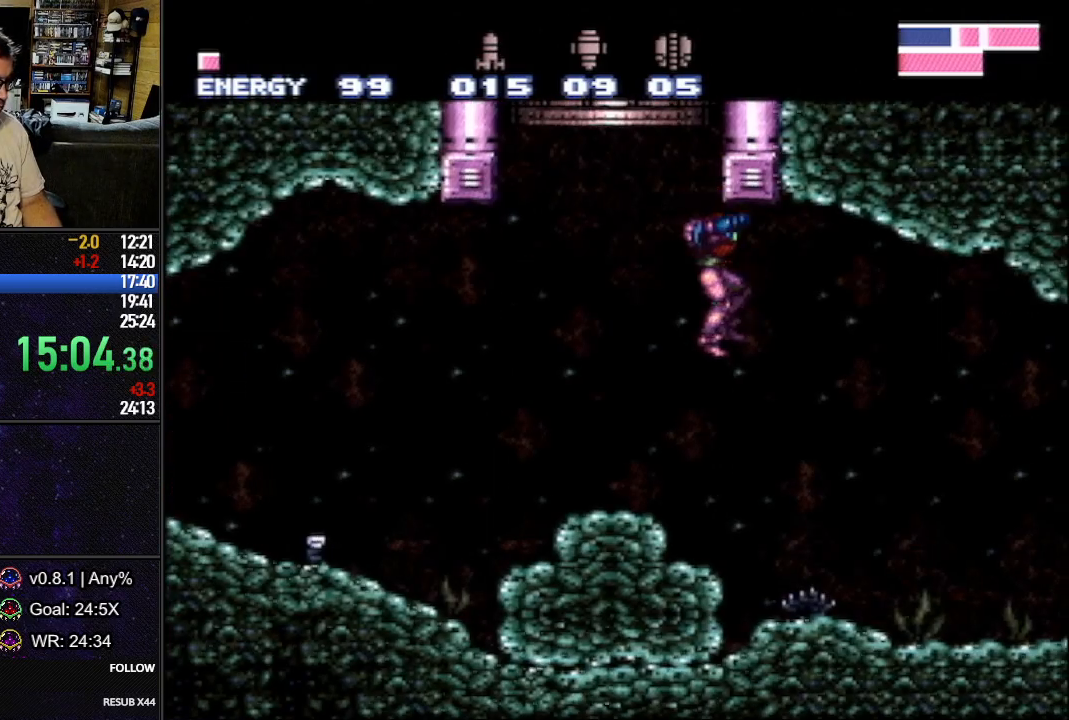
{"buttons": ["L1"], "events": [[67, "DPAD_RIGHT", "up"], [100, "L1", "up"], [150, "L1", "down"], [250, "DPAD_RIGHT", "down"], [300, "DPAD_RIGHT", "up"], [383, "DPAD_RIGHT", "down"], [467, "DPAD_RIGHT", "up"]]}
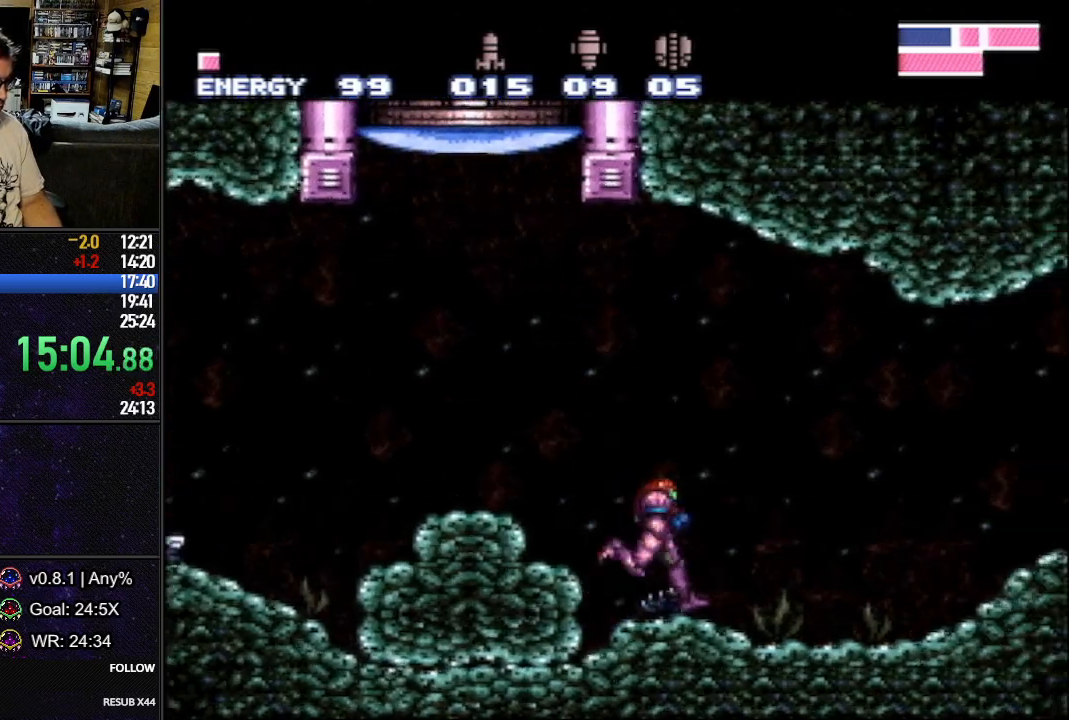
{"buttons": ["L1", "DPAD_RIGHT"], "events": [[17, "DPAD_RIGHT", "down"], [83, "DPAD_RIGHT", "up"], [133, "DPAD_RIGHT", "down"]]}
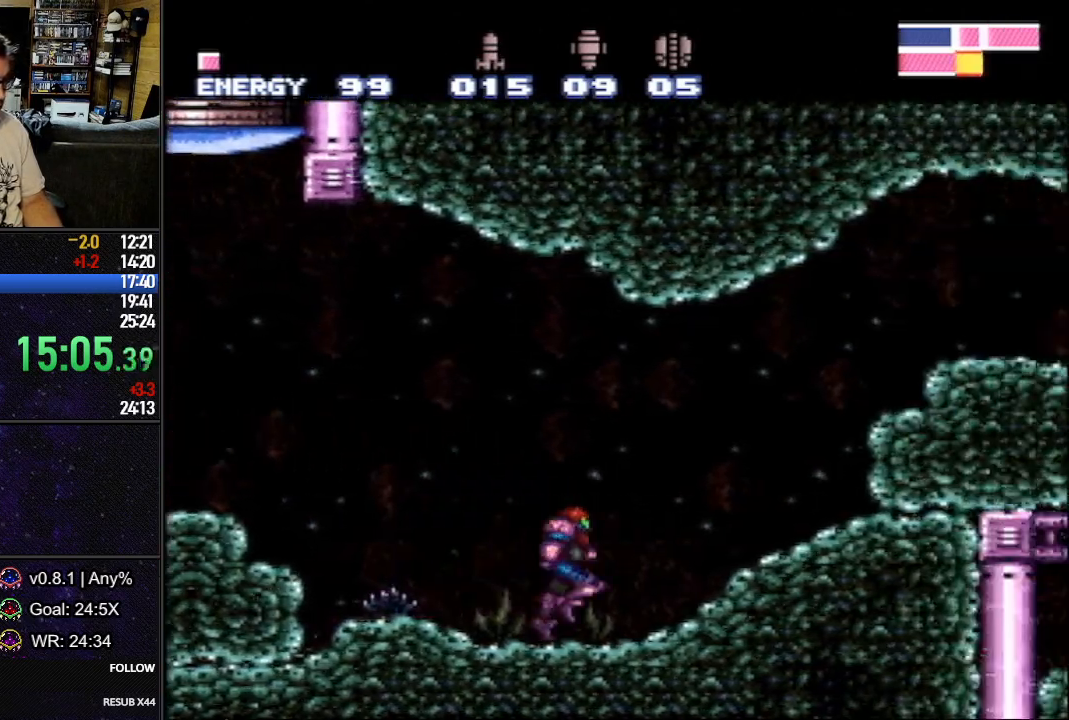
{"buttons": ["DPAD_RIGHT"], "events": [[67, "DPAD_DOWN", "down"], [183, "DPAD_DOWN", "up"], [200, "DPAD_RIGHT", "up"], [233, "L1", "up"], [350, "B", "down"], [350, "DPAD_RIGHT", "down"], [367, "B", "up"]]}
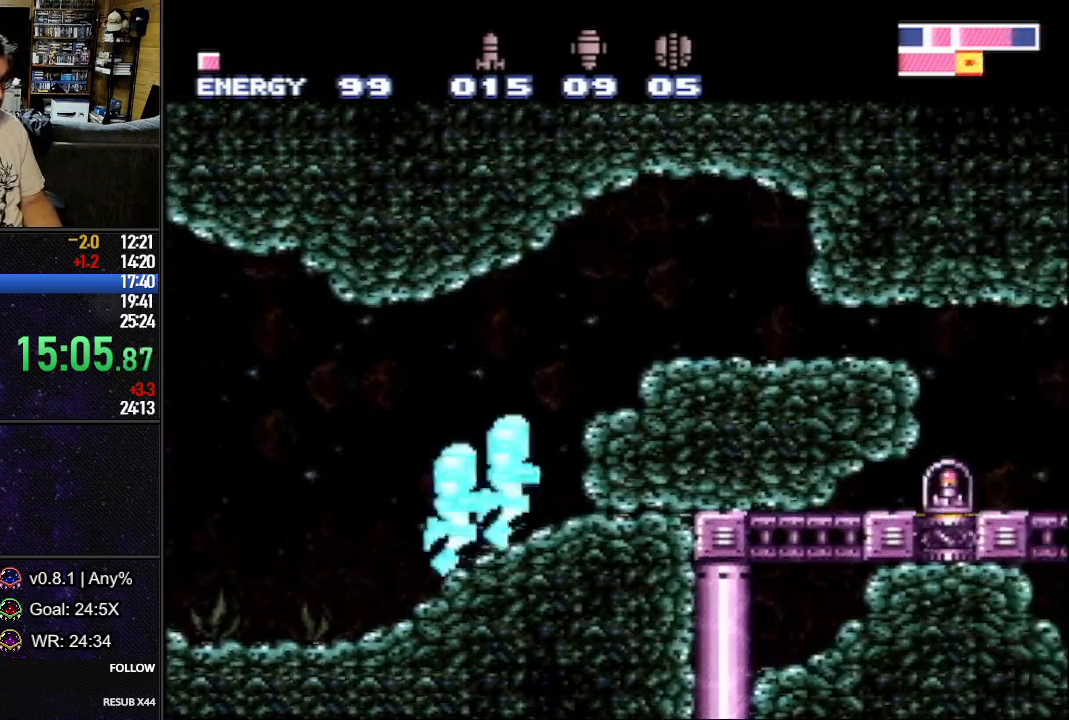
{"buttons": [], "events": [[283, "DPAD_RIGHT", "up"]]}
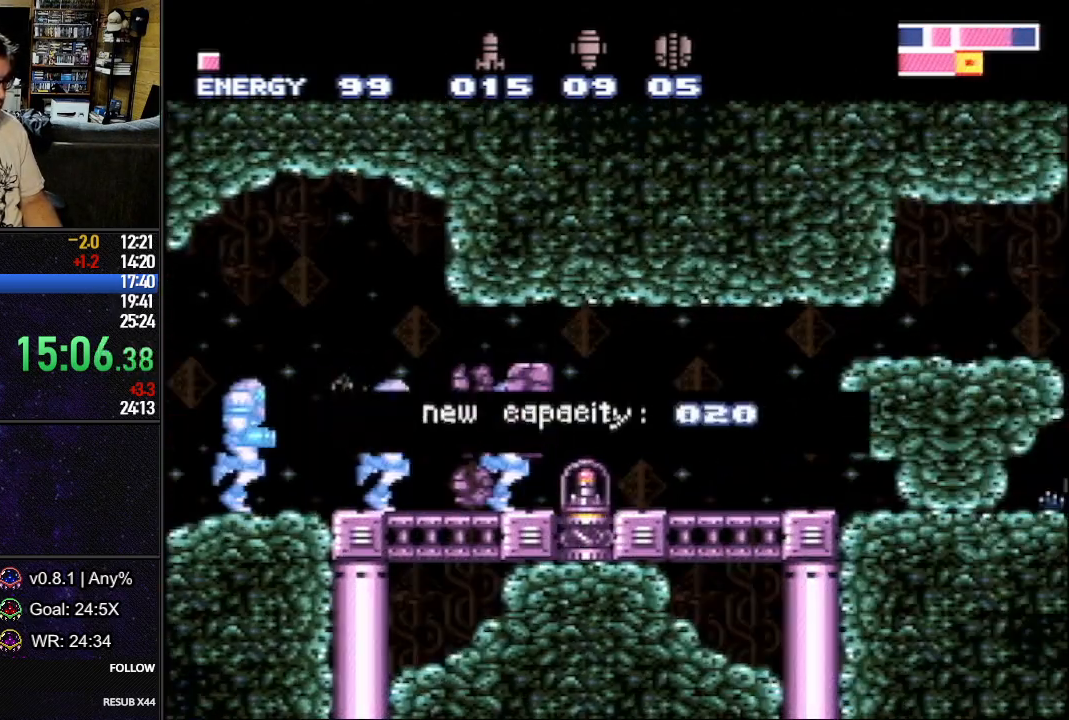
{"buttons": [], "events": []}
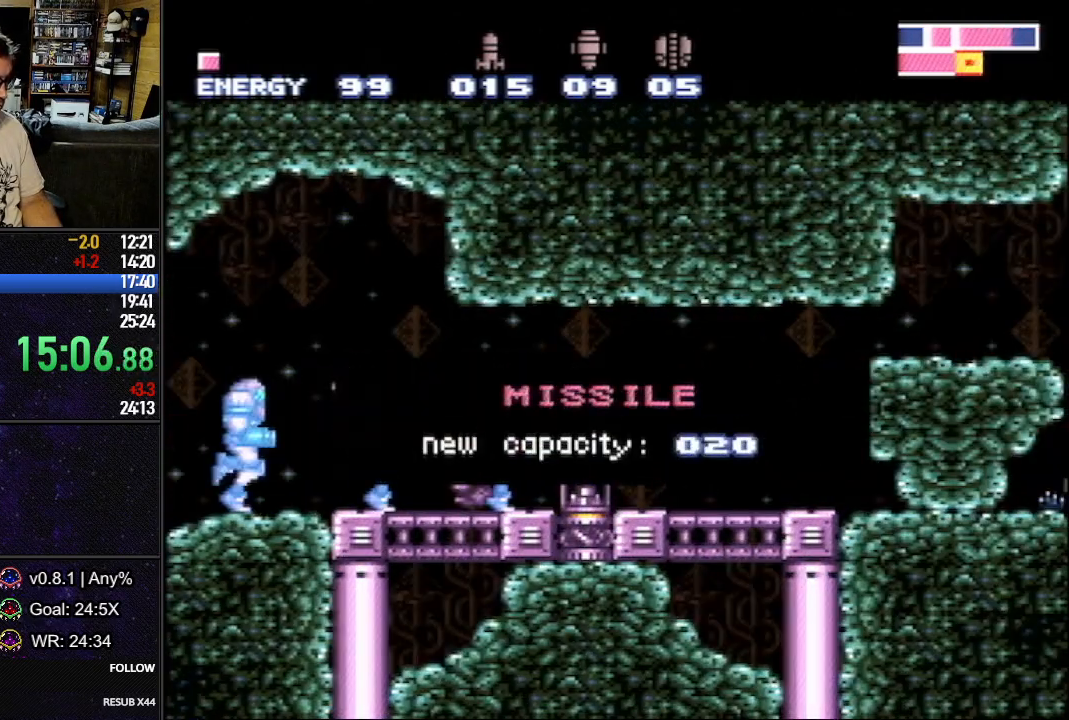
{"buttons": [], "events": []}
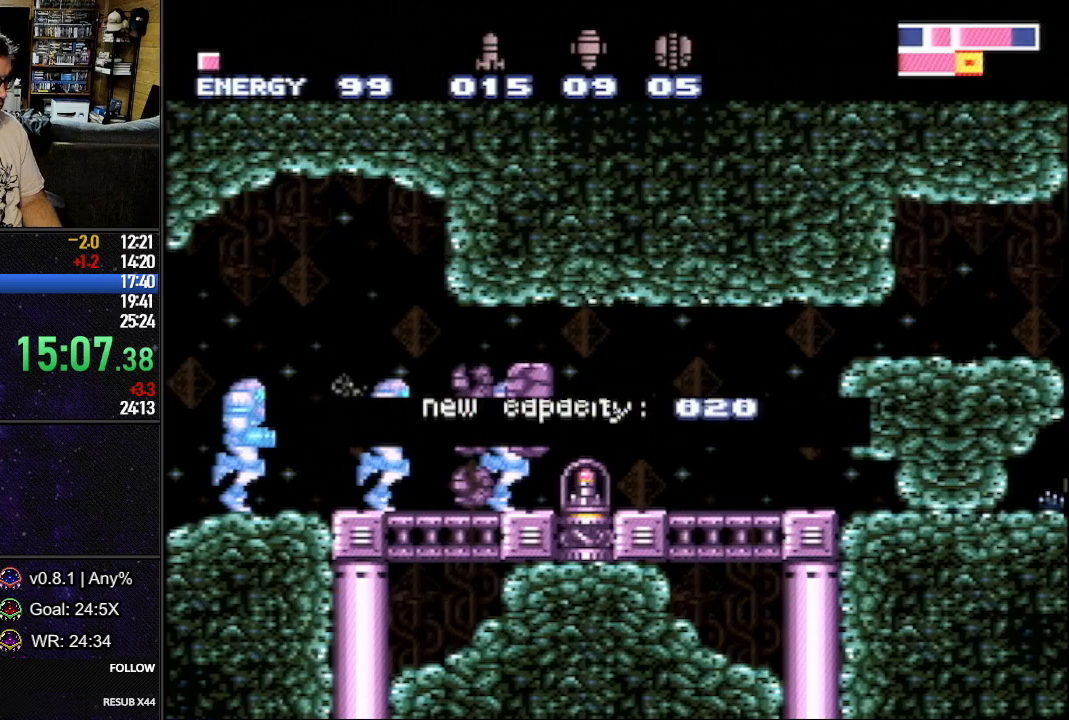
{"buttons": ["X", "DPAD_RIGHT"], "events": [[133, "DPAD_RIGHT", "down"], [217, "X", "down"], [283, "X", "up"], [350, "X", "down"], [417, "X", "up"], [500, "X", "down"]]}
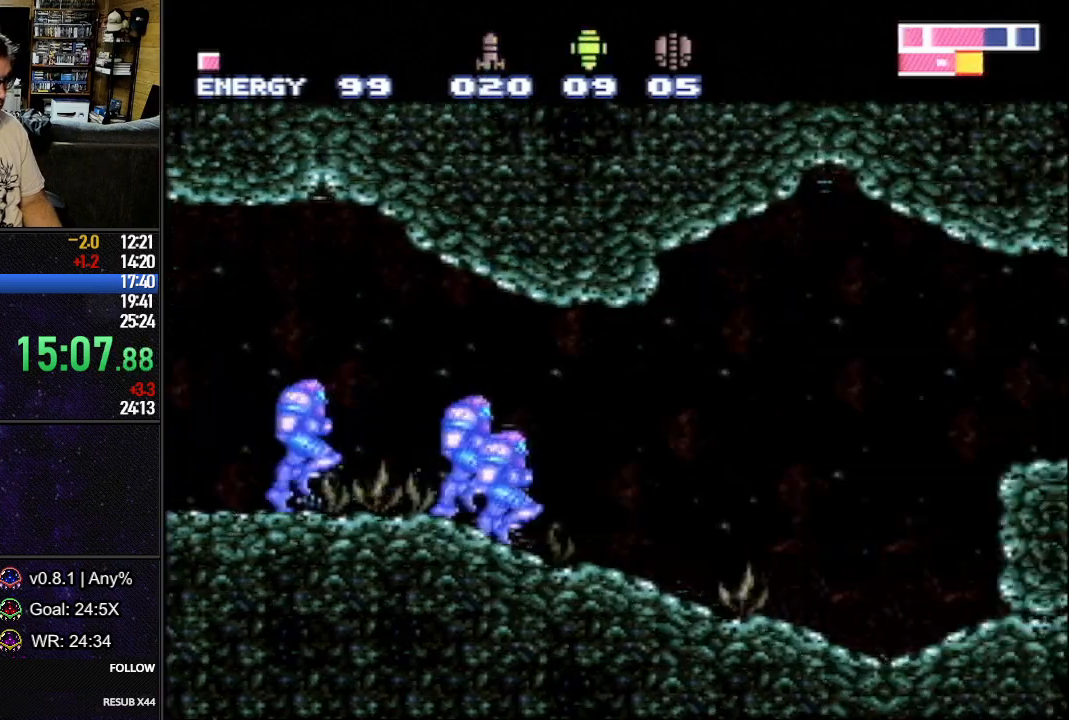
{"buttons": ["DPAD_RIGHT"], "events": [[67, "X", "up"]]}
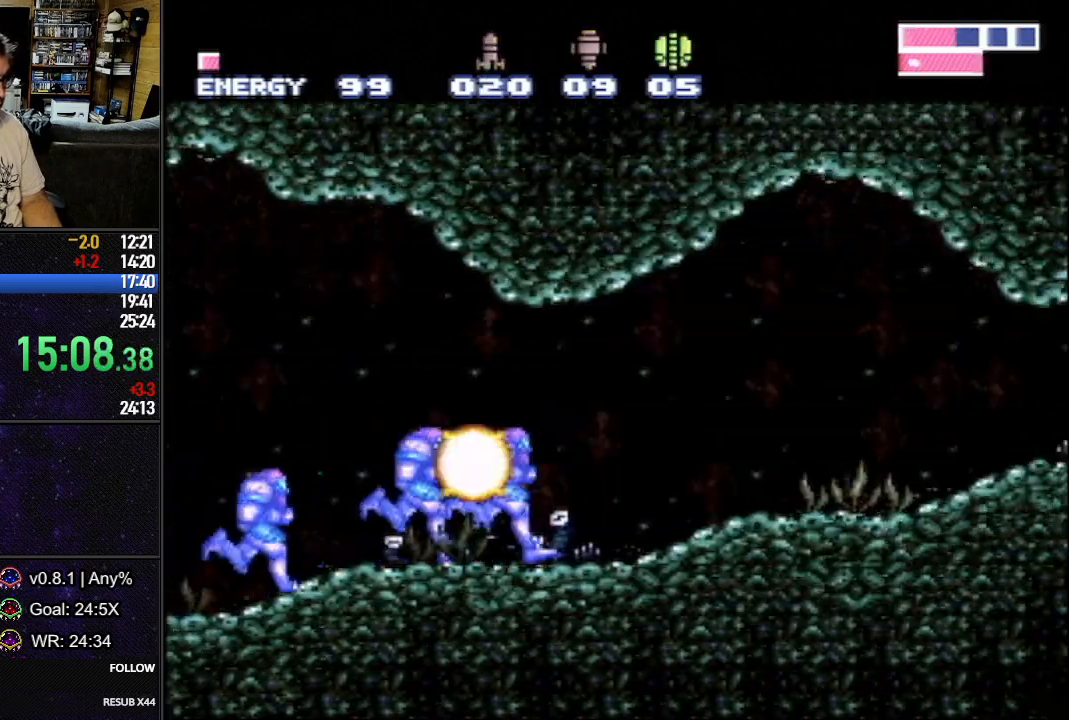
{"buttons": ["DPAD_RIGHT"], "events": []}
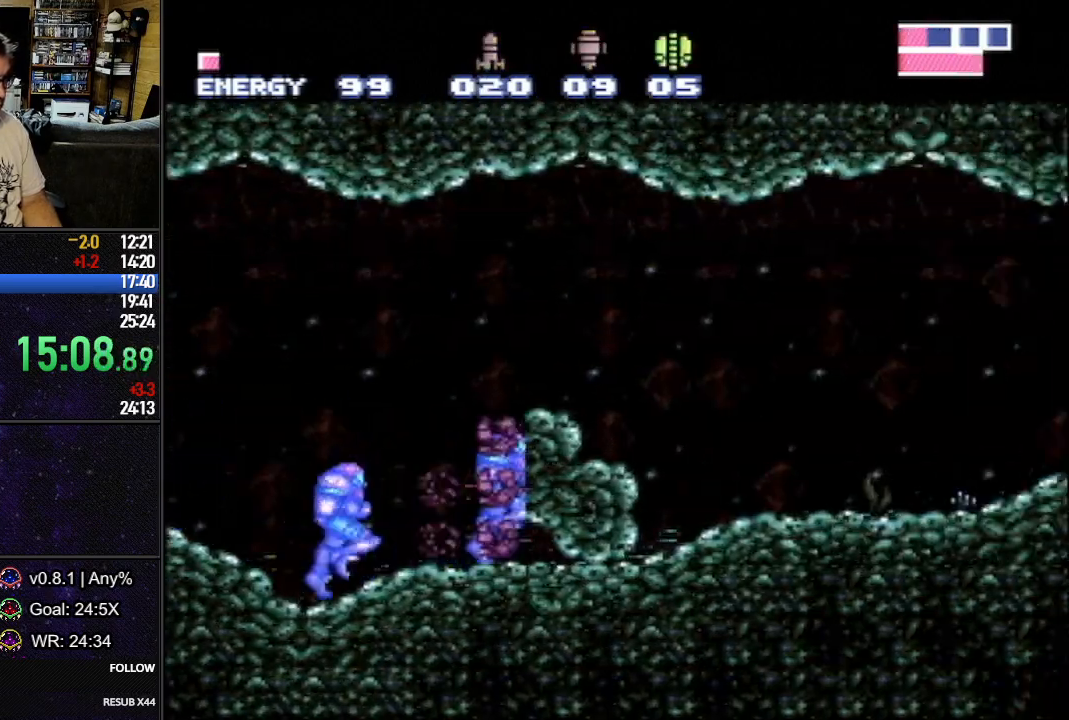
{"buttons": ["B", "L1", "DPAD_RIGHT"], "events": [[367, "L1", "down"], [500, "B", "down"]]}
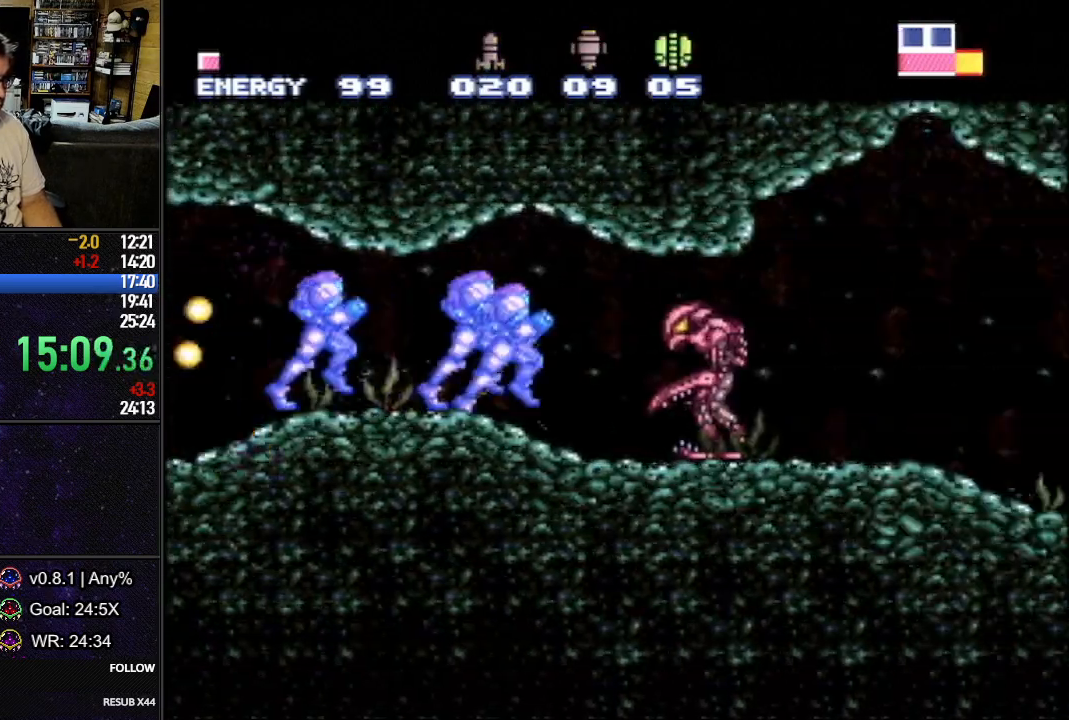
{"buttons": ["B", "L1"], "events": [[50, "B", "up"], [117, "DPAD_RIGHT", "up"], [133, "B", "down"], [200, "DPAD_DOWN", "down"], [283, "DPAD_DOWN", "up"]]}
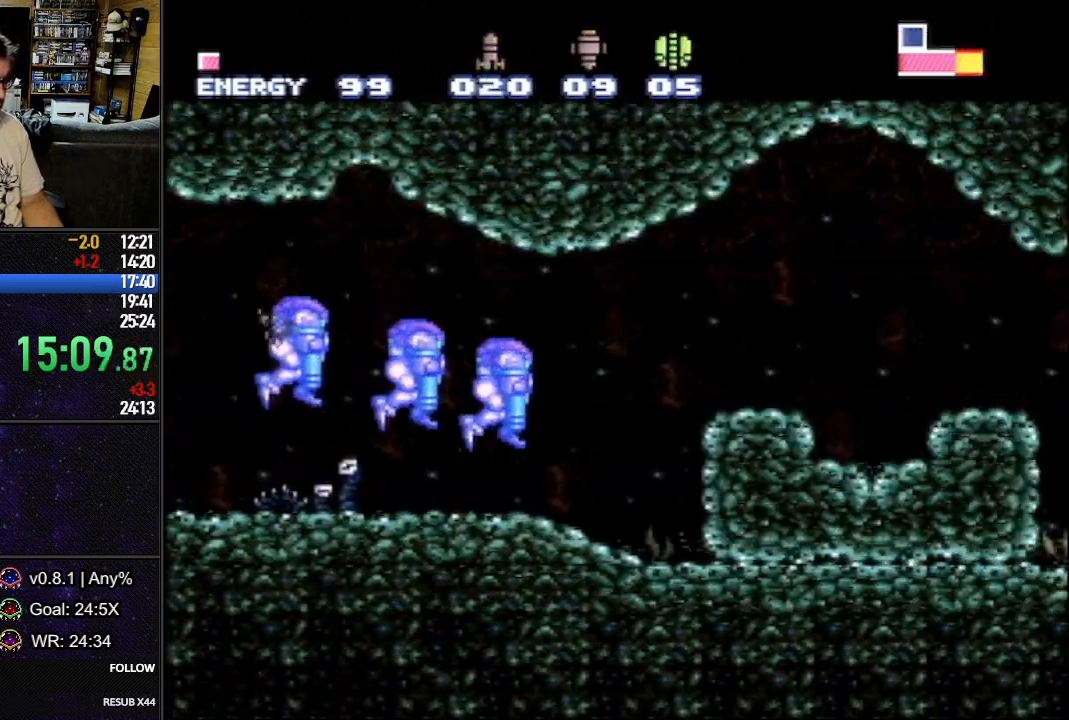
{"buttons": ["L1", "DPAD_DOWN", "DPAD_RIGHT"], "events": [[183, "DPAD_DOWN", "down"], [317, "DPAD_RIGHT", "down"], [383, "B", "up"]]}
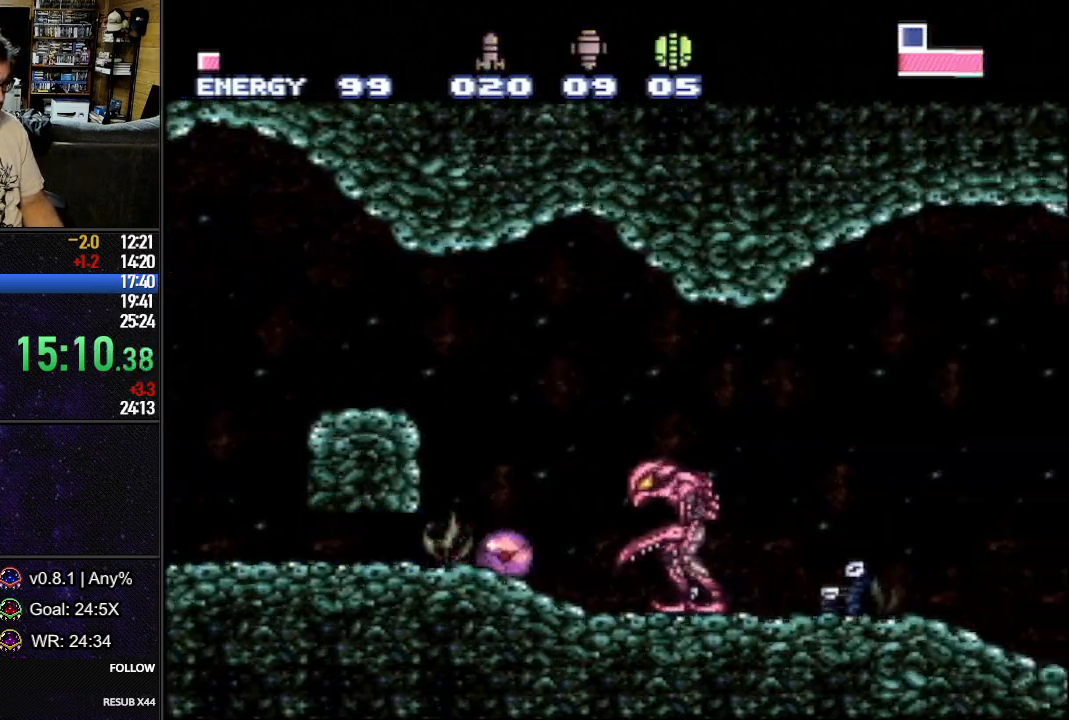
{"buttons": ["L1", "DPAD_DOWN", "DPAD_RIGHT"], "events": [[233, "Y", "down"], [300, "Y", "up"]]}